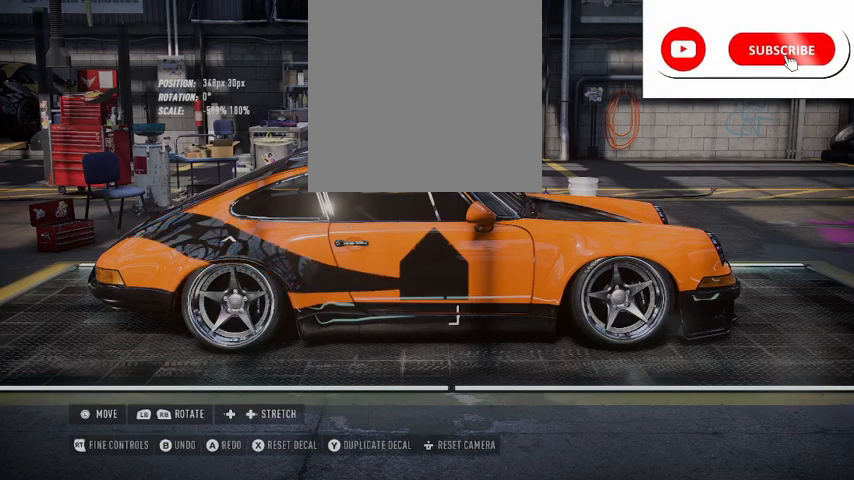
Gameplay with a controller (Xbox layout); each line is a JSON object with the inputs held at the frame after it. "events" lists button and stick changes between this image and that frame as [ms after this image, input, new state], when the widget could be followed in between.
{"buttons": ["L2"], "left_stick": "center", "right_stick": "center", "events": [[125, "left_stick", "left"], [292, "left_stick", "center"]]}
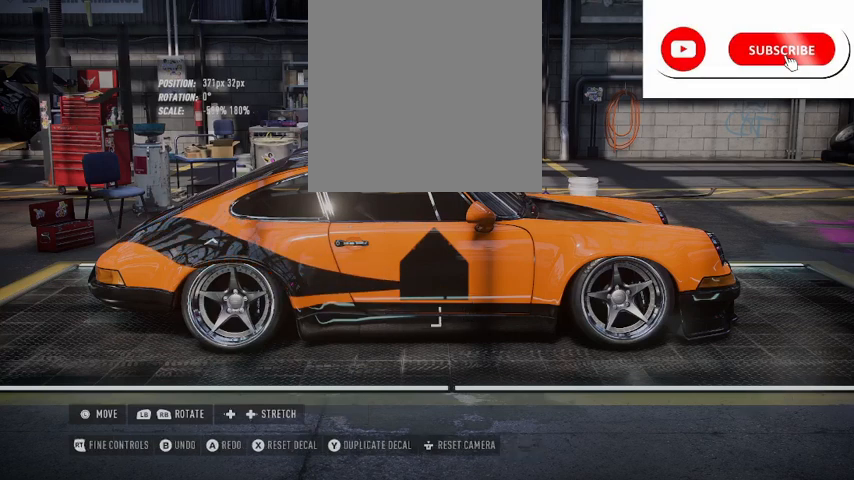
{"buttons": [], "left_stick": "center", "right_stick": "center", "events": [[375, "L2", "up"]]}
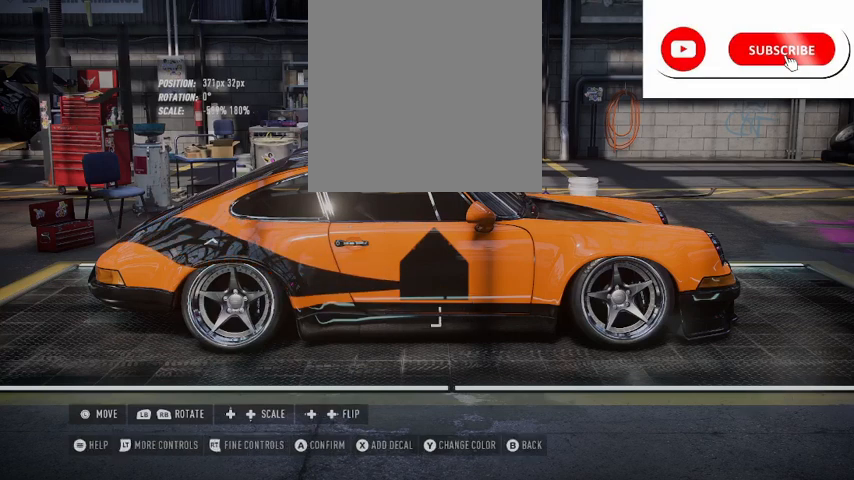
{"buttons": [], "left_stick": "center", "right_stick": "center", "events": [[42, "left_stick", "right"], [125, "left_stick", "center"]]}
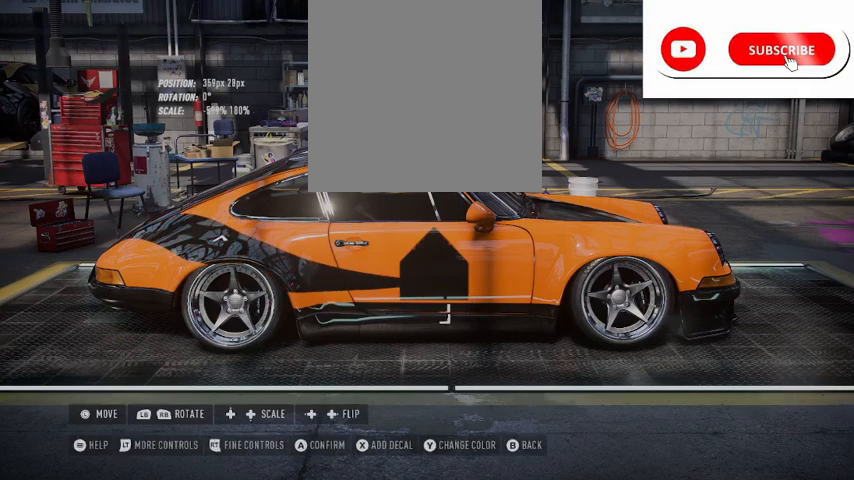
{"buttons": [], "left_stick": "center", "right_stick": "center"}
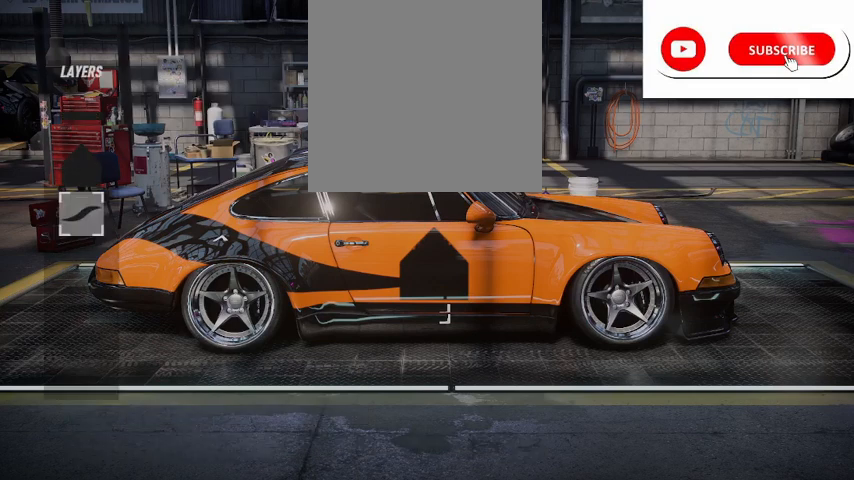
{"buttons": ["R1"], "left_stick": "center", "right_stick": "center", "events": [[334, "R1", "down"]]}
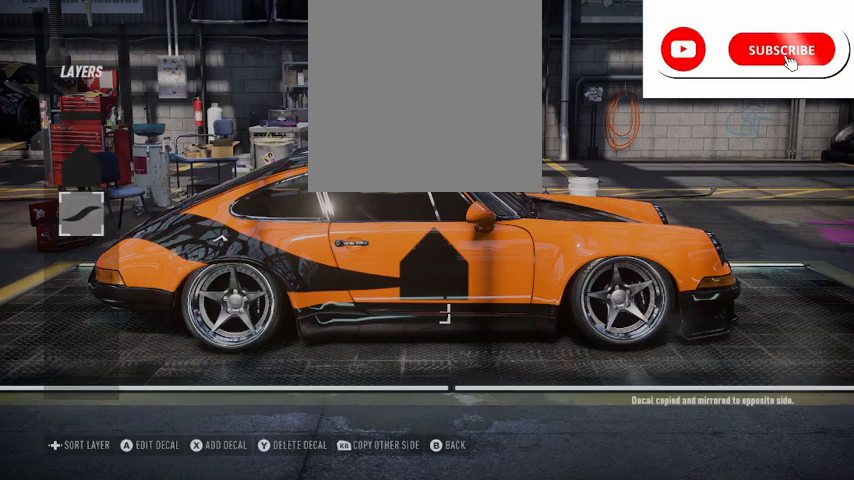
{"buttons": [], "left_stick": "center", "right_stick": "center", "events": [[41, "R1", "up"]]}
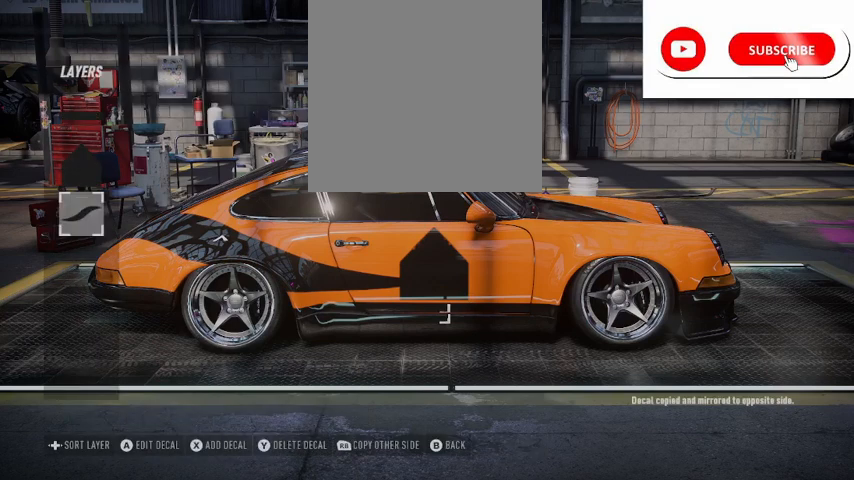
{"buttons": [], "left_stick": "center", "right_stick": "center", "events": []}
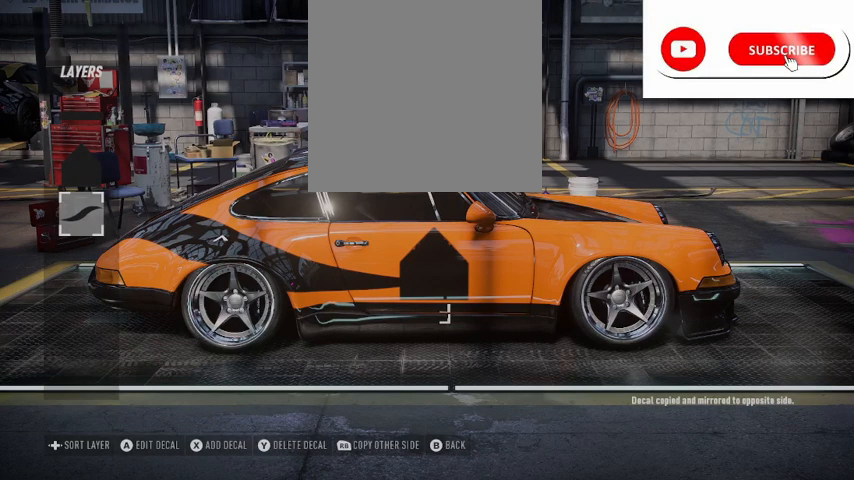
{"buttons": [], "left_stick": "center", "right_stick": "center", "events": []}
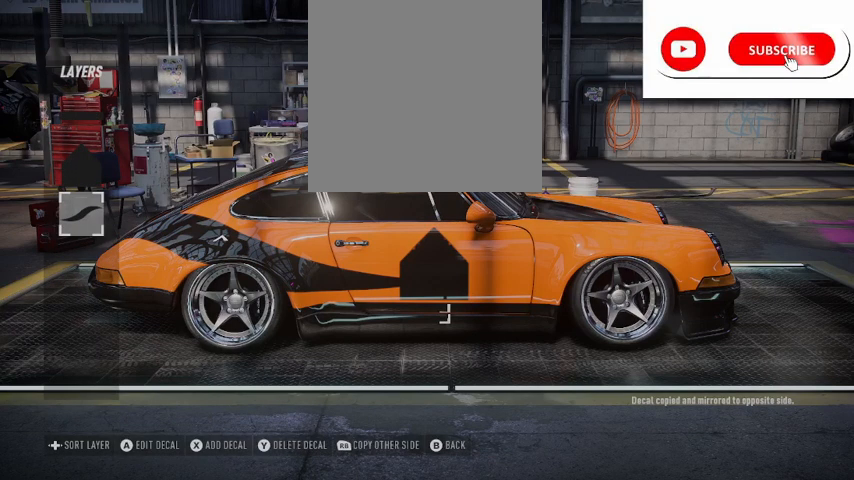
{"buttons": ["L2"], "left_stick": "center", "right_stick": "center"}
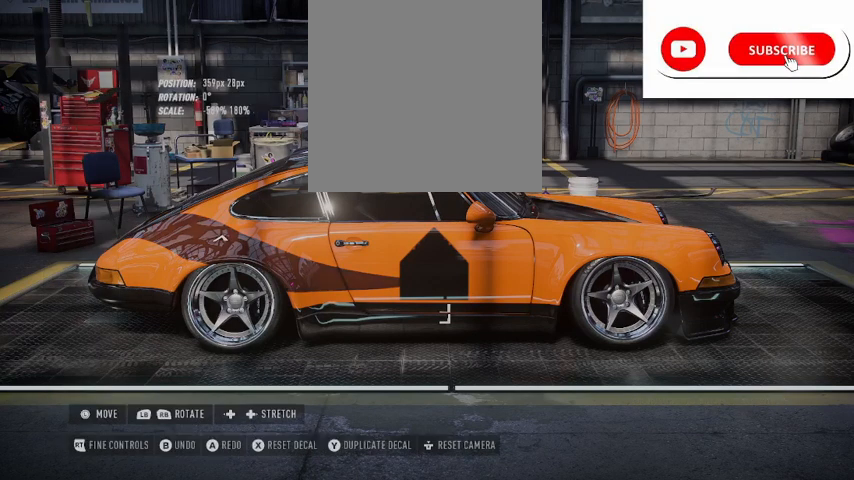
{"buttons": ["L2"], "left_stick": "right", "right_stick": "center", "events": [[83, "Y", "down"], [208, "Y", "up"], [333, "left_stick", "right"]]}
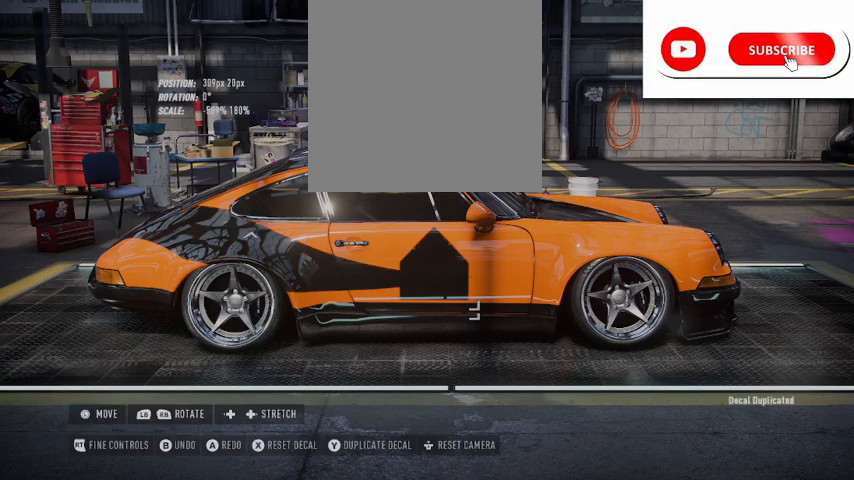
{"buttons": [], "left_stick": "center", "right_stick": "center", "events": [[84, "L2", "up"], [417, "left_stick", "center"]]}
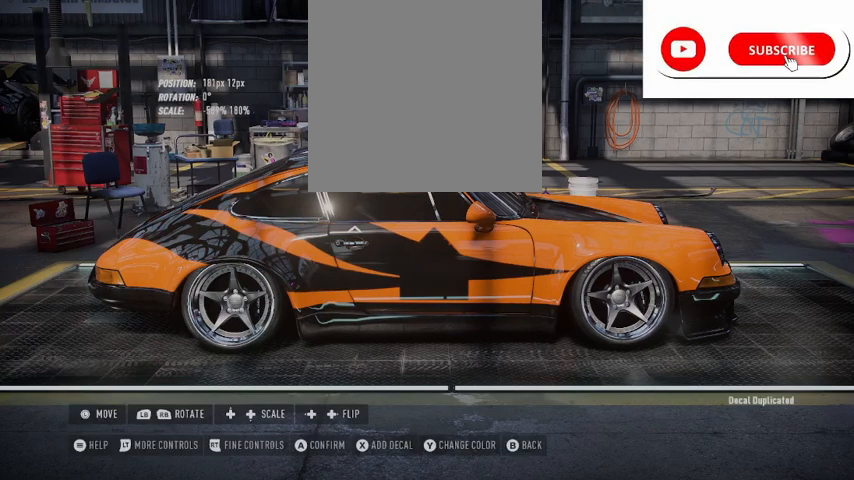
{"buttons": [], "left_stick": "right", "right_stick": "center", "events": [[83, "DPAD_RIGHT", "down"], [208, "DPAD_RIGHT", "up"], [458, "left_stick", "right"]]}
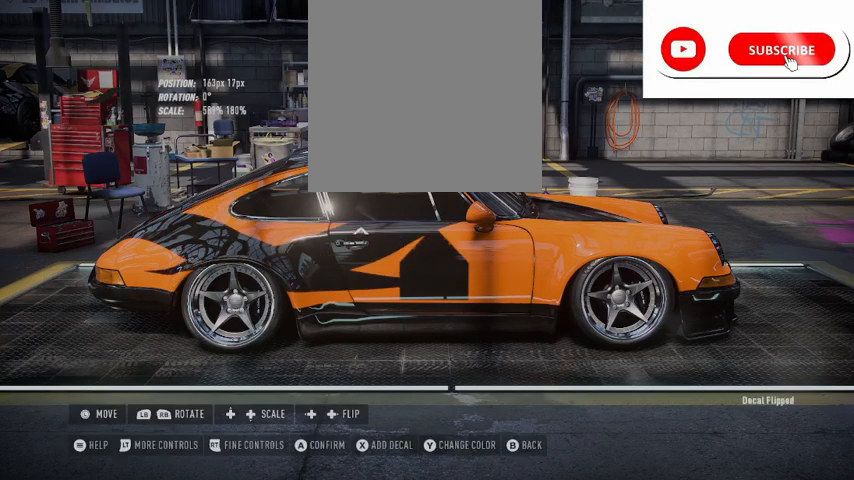
{"buttons": [], "left_stick": "right", "right_stick": "center", "events": []}
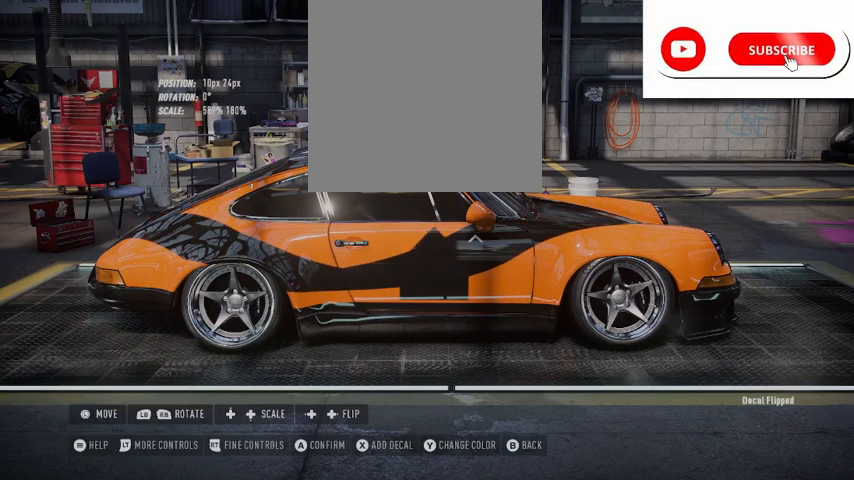
{"buttons": [], "left_stick": "right", "right_stick": "center", "events": []}
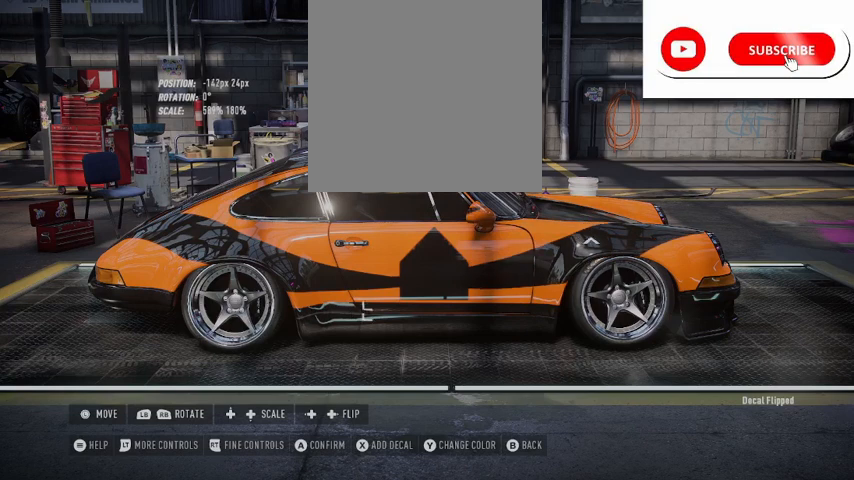
{"buttons": [], "left_stick": "center", "right_stick": "center", "events": [[375, "left_stick", "center"]]}
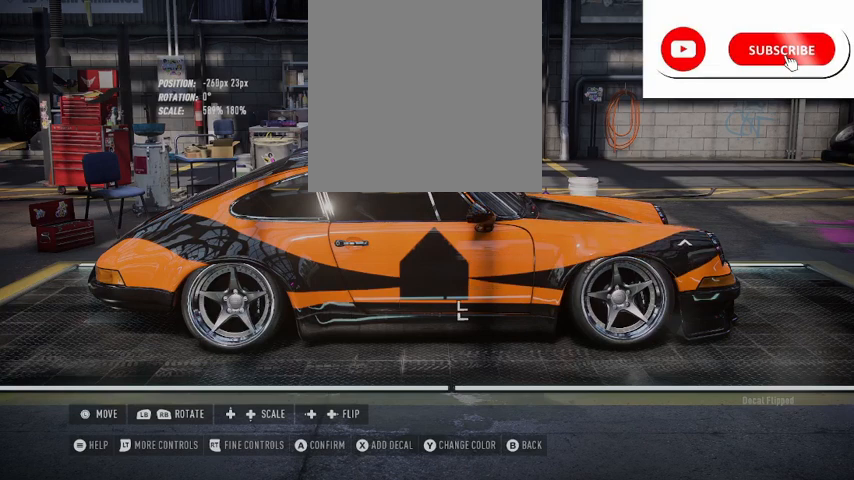
{"buttons": [], "left_stick": "center", "right_stick": "center", "events": [[166, "left_stick", "left"], [292, "left_stick", "center"]]}
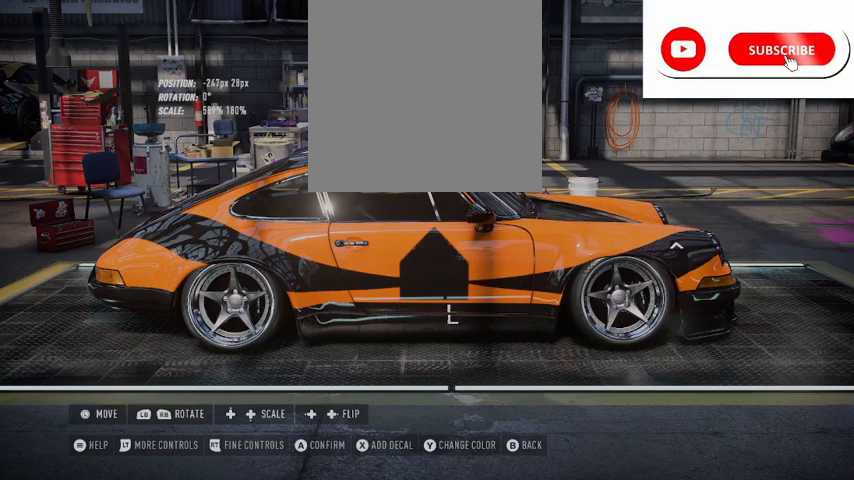
{"buttons": [], "left_stick": "center", "right_stick": "center", "events": [[42, "left_stick", "left"], [125, "left_stick", "center"]]}
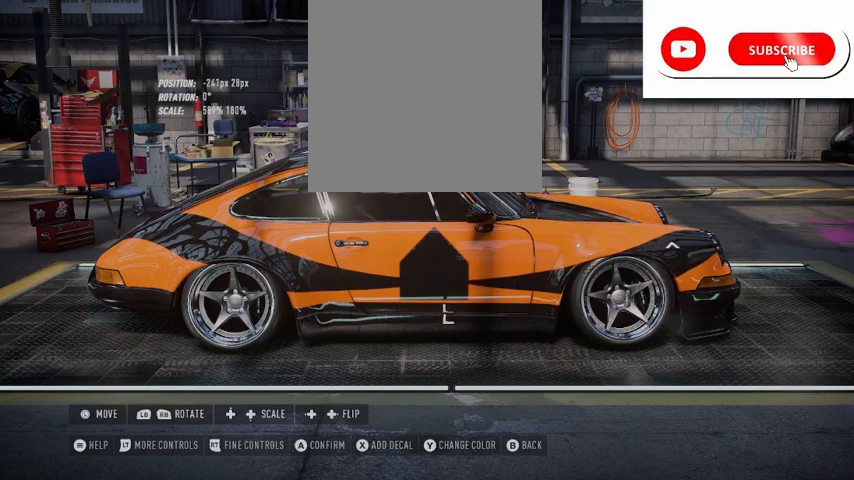
{"buttons": [], "left_stick": "center", "right_stick": "center", "events": [[375, "left_stick", "left"], [500, "left_stick", "center"]]}
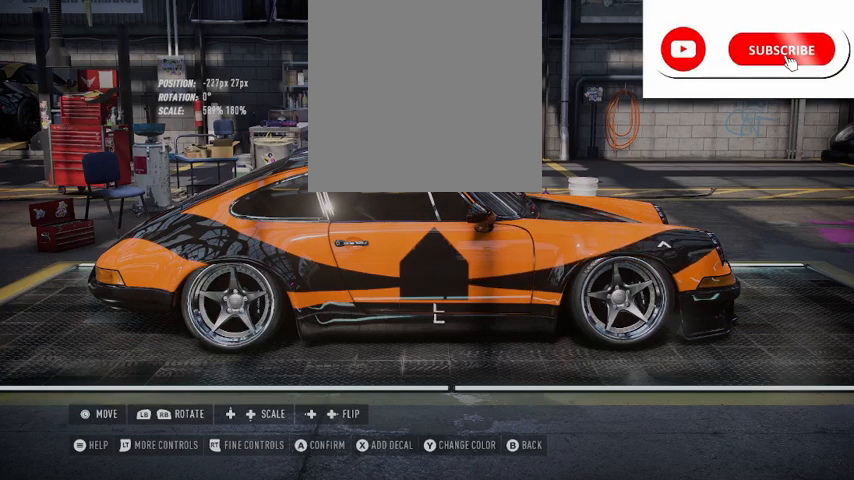
{"buttons": [], "left_stick": "center", "right_stick": "center", "events": []}
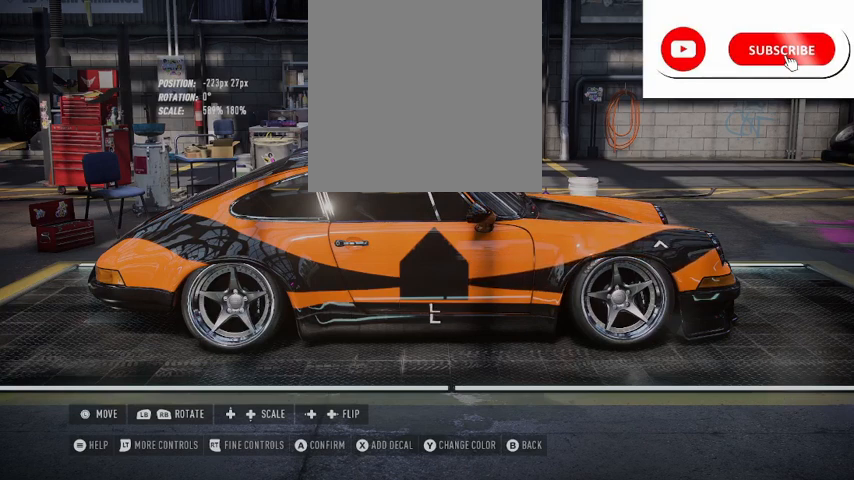
{"buttons": [], "left_stick": "center", "right_stick": "center", "events": []}
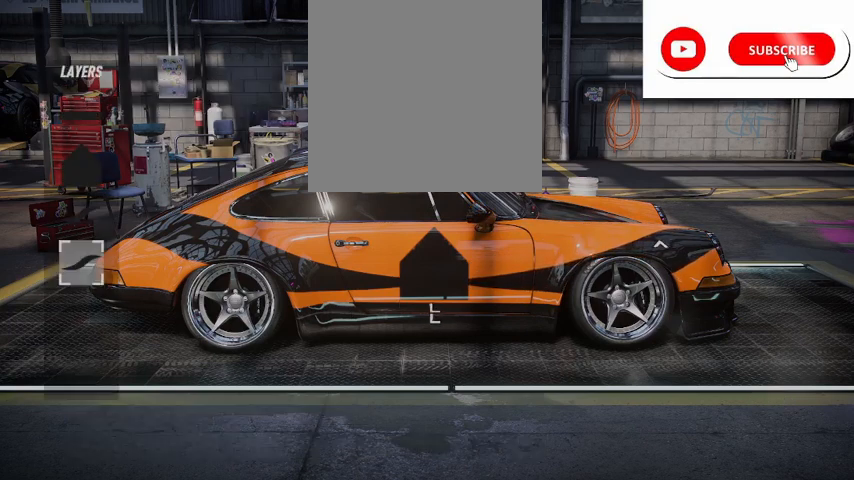
{"buttons": ["R1"], "left_stick": "center", "right_stick": "center", "events": [[501, "R1", "down"]]}
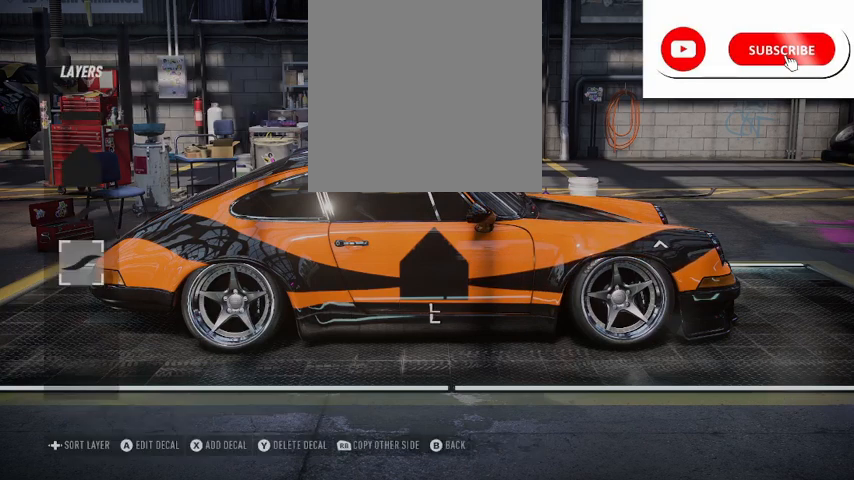
{"buttons": [], "left_stick": "center", "right_stick": "center", "events": [[166, "R1", "up"]]}
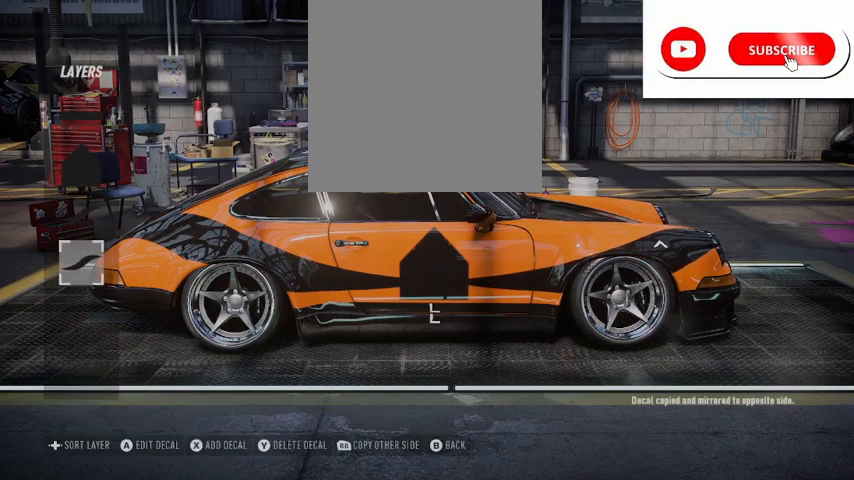
{"buttons": [], "left_stick": "center", "right_stick": "center", "events": [[292, "X", "down"], [459, "X", "up"]]}
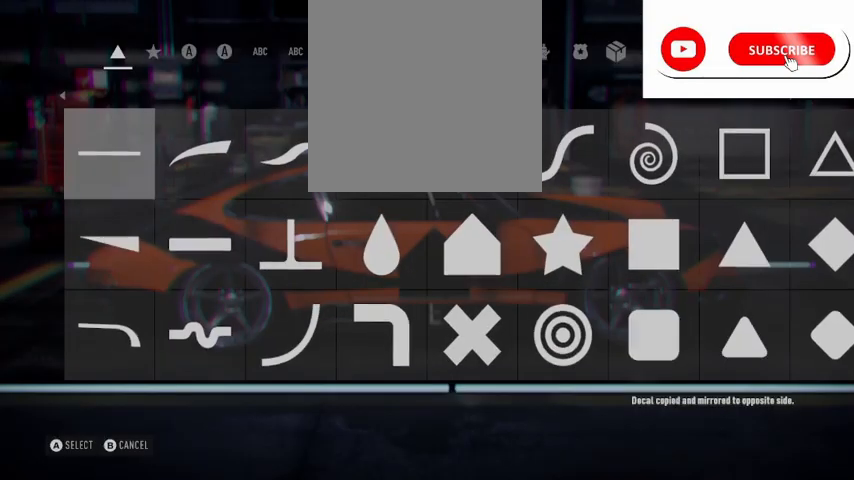
{"buttons": ["R1"], "left_stick": "center", "right_stick": "center", "events": [[250, "R1", "down"], [375, "R1", "up"], [458, "R1", "down"]]}
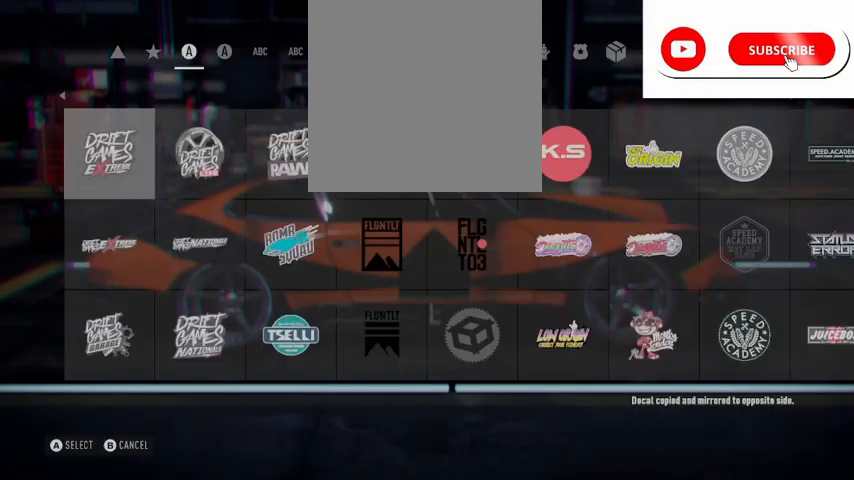
{"buttons": [], "left_stick": "center", "right_stick": "center", "events": [[42, "R1", "up"], [125, "R1", "down"], [209, "R1", "up"]]}
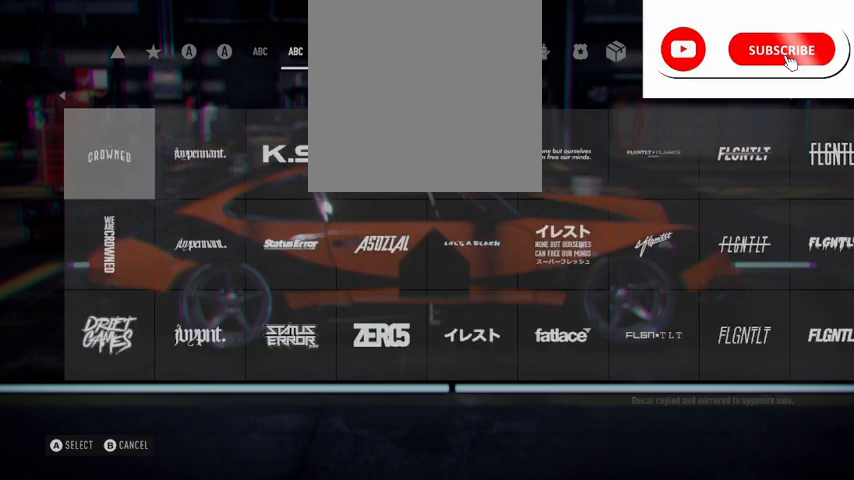
{"buttons": [], "left_stick": "center", "right_stick": "center", "events": [[41, "R1", "down"], [292, "R1", "up"], [375, "R1", "down"], [458, "R1", "up"]]}
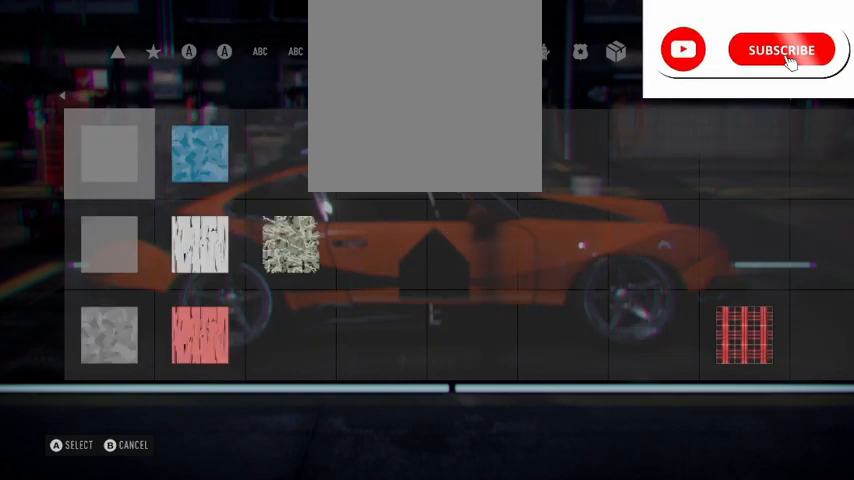
{"buttons": ["R1"], "left_stick": "center", "right_stick": "center", "events": [[167, "R1", "down"], [250, "R1", "up"], [459, "R1", "down"]]}
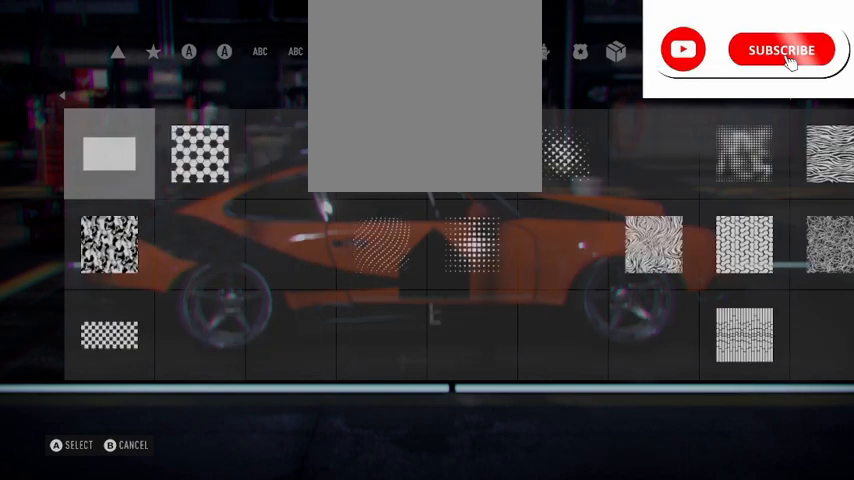
{"buttons": [], "left_stick": "center", "right_stick": "center", "events": [[250, "R1", "up"], [417, "A", "down"], [500, "A", "up"]]}